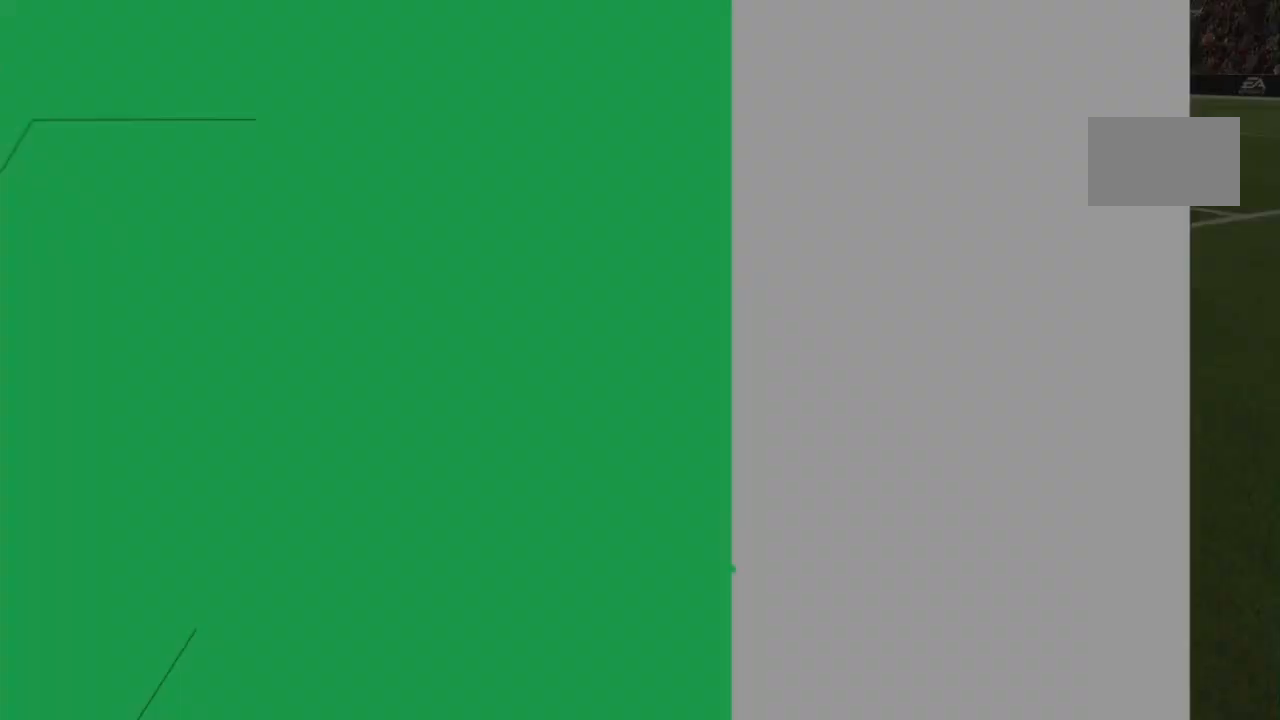
Gameplay with a controller (PlayStation layout); each line is a JSON object with the inputs held at the frame after it. "events" lists button and stick changes between this image and that frame as [ms after this image, input, new state], when the widget could be followed in between. Not read: L3 R3.
{"buttons": [], "left_stick": "center", "right_stick": "center", "events": []}
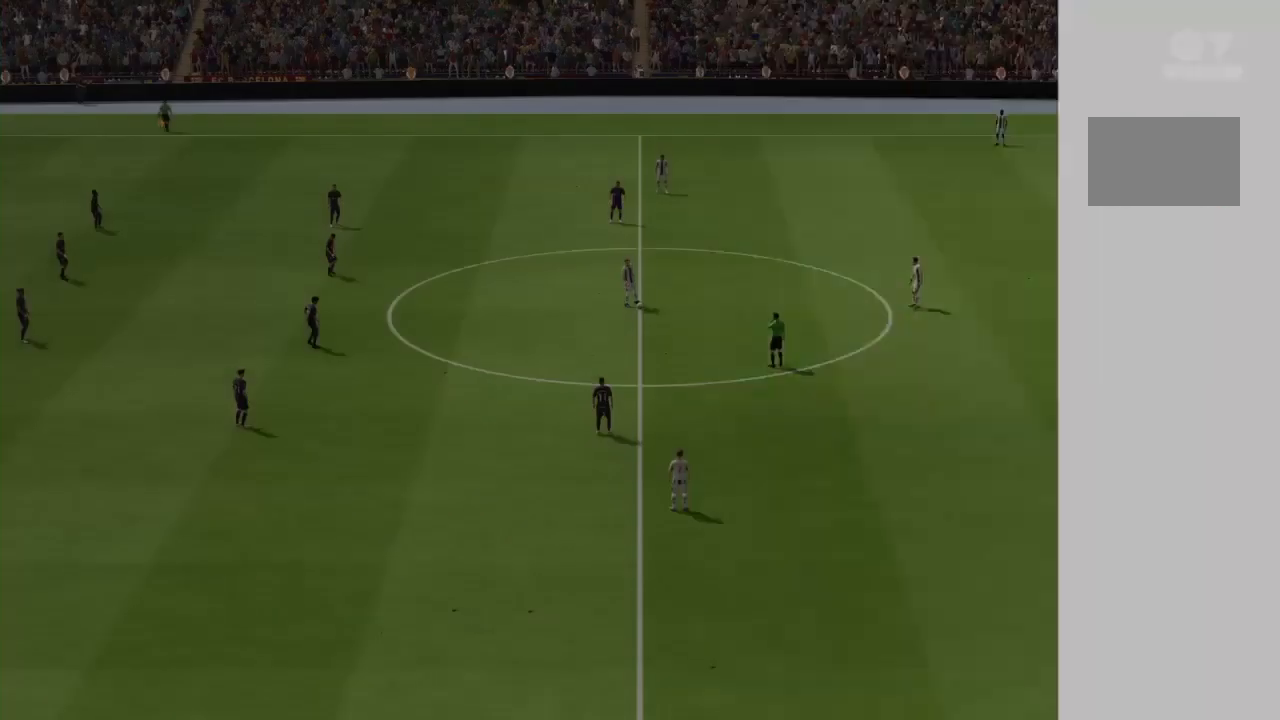
{"buttons": [], "left_stick": "center", "right_stick": "center", "events": []}
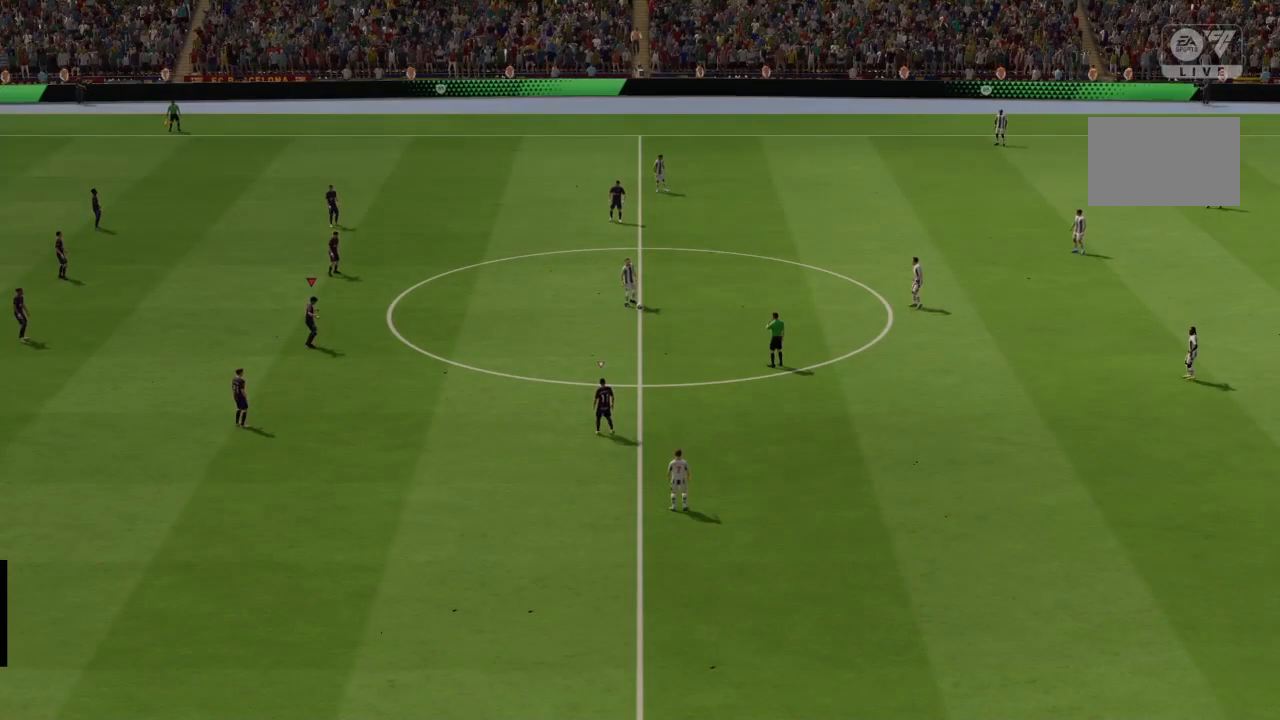
{"buttons": [], "left_stick": "center", "right_stick": "center", "events": [[267, "right_stick", "down-right"], [367, "right_stick", "center"]]}
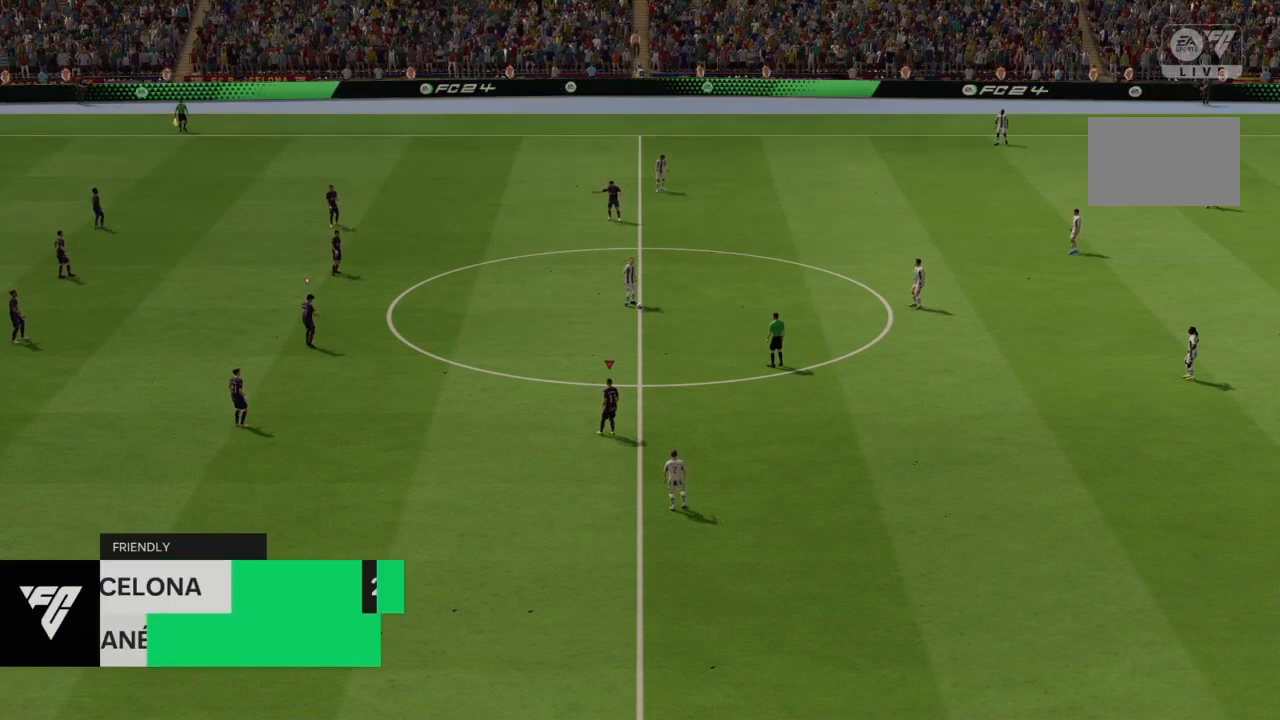
{"buttons": [], "left_stick": "center", "right_stick": "center", "events": [[433, "right_stick", "up"], [500, "right_stick", "center"]]}
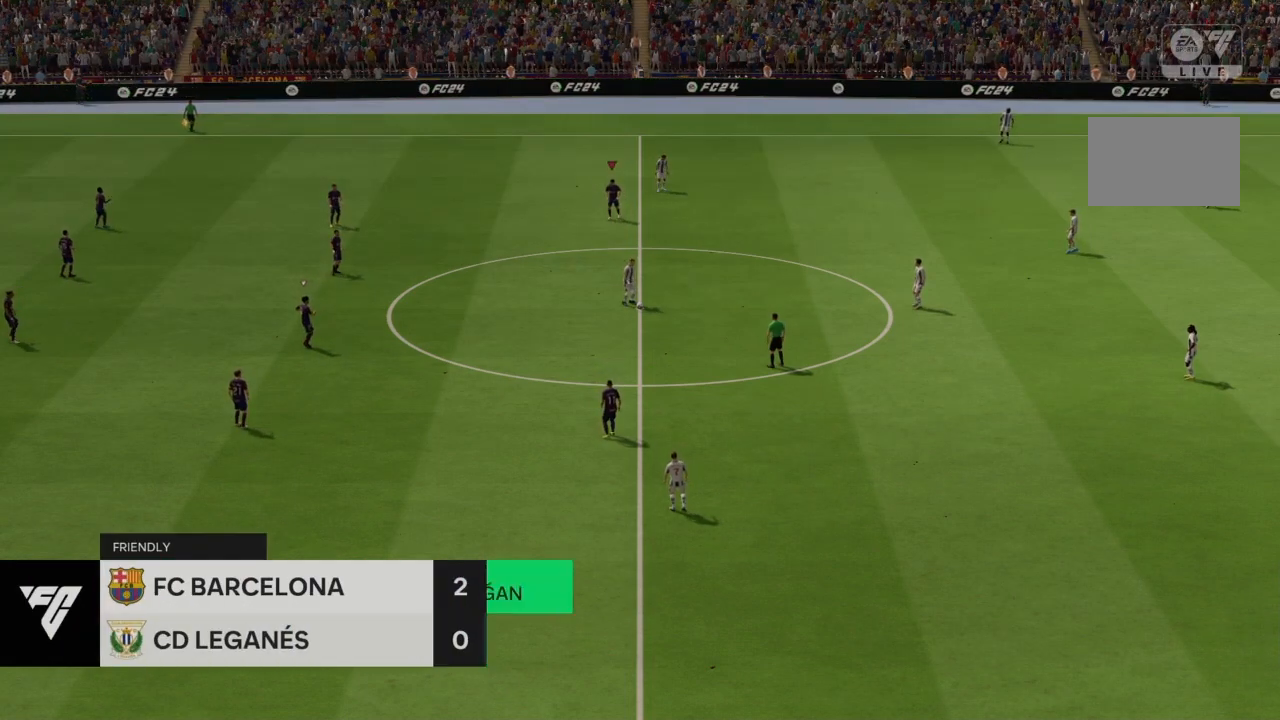
{"buttons": ["CROSS", "R2"], "left_stick": "center", "right_stick": "center", "events": [[134, "CROSS", "down"], [234, "R2", "down"]]}
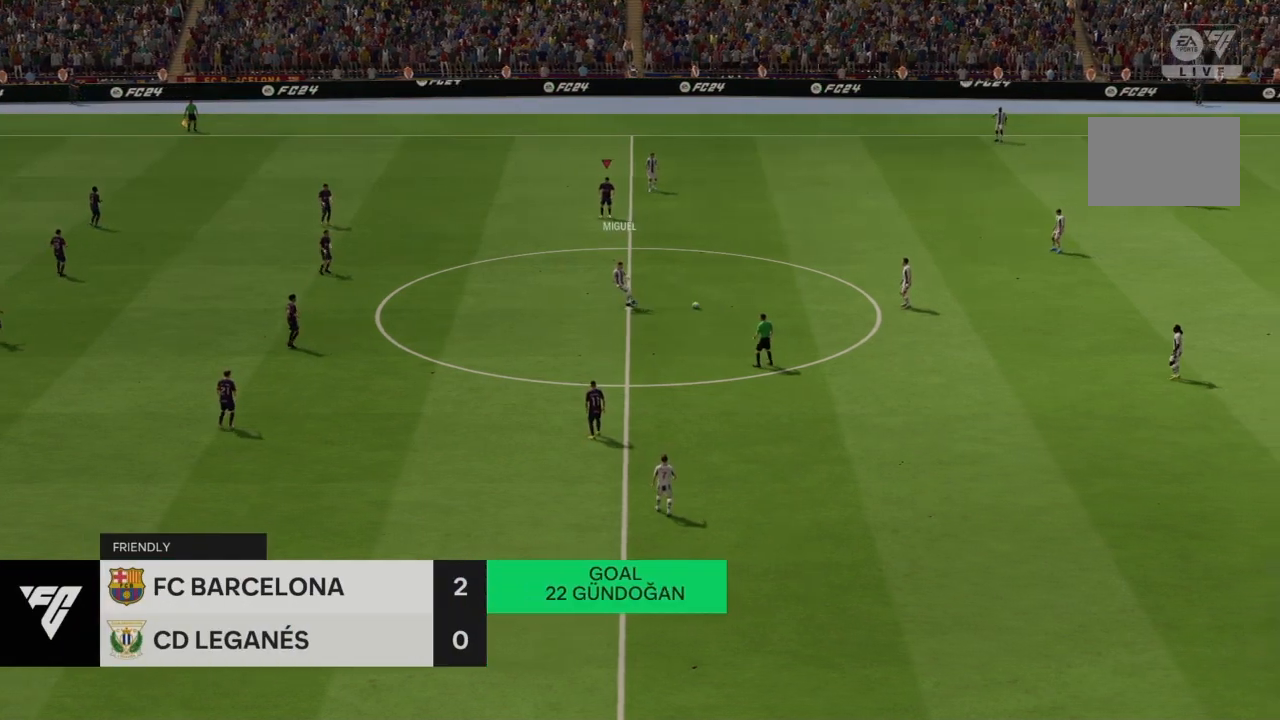
{"buttons": ["CROSS", "R2"], "left_stick": "center", "right_stick": "center", "events": []}
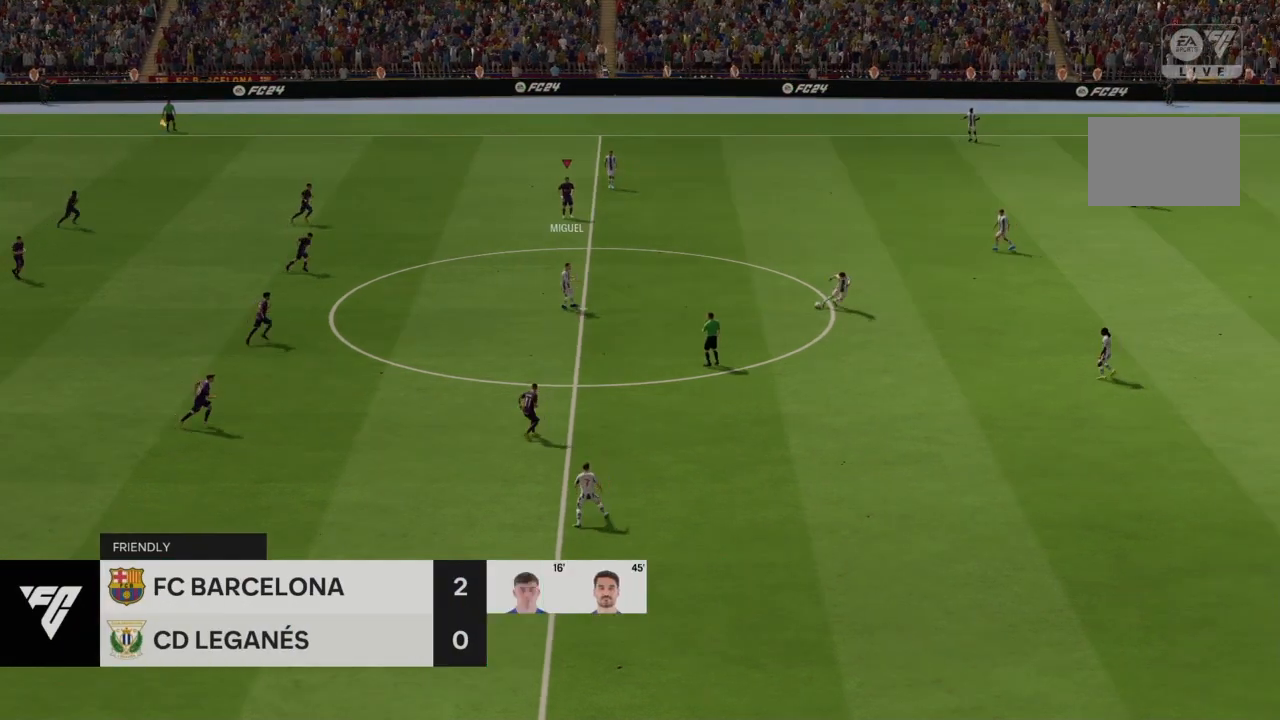
{"buttons": [], "left_stick": "center", "right_stick": "center", "events": [[334, "CROSS", "up"], [434, "R2", "up"]]}
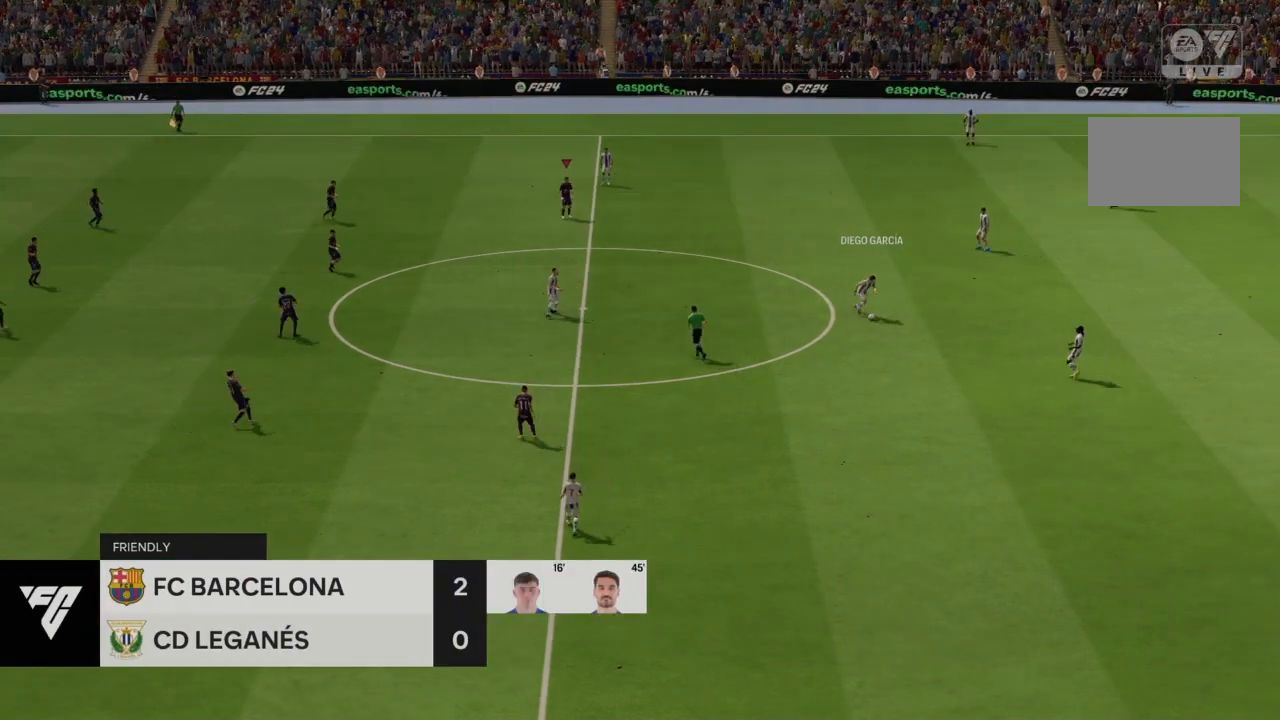
{"buttons": [], "left_stick": "center", "right_stick": "center", "events": []}
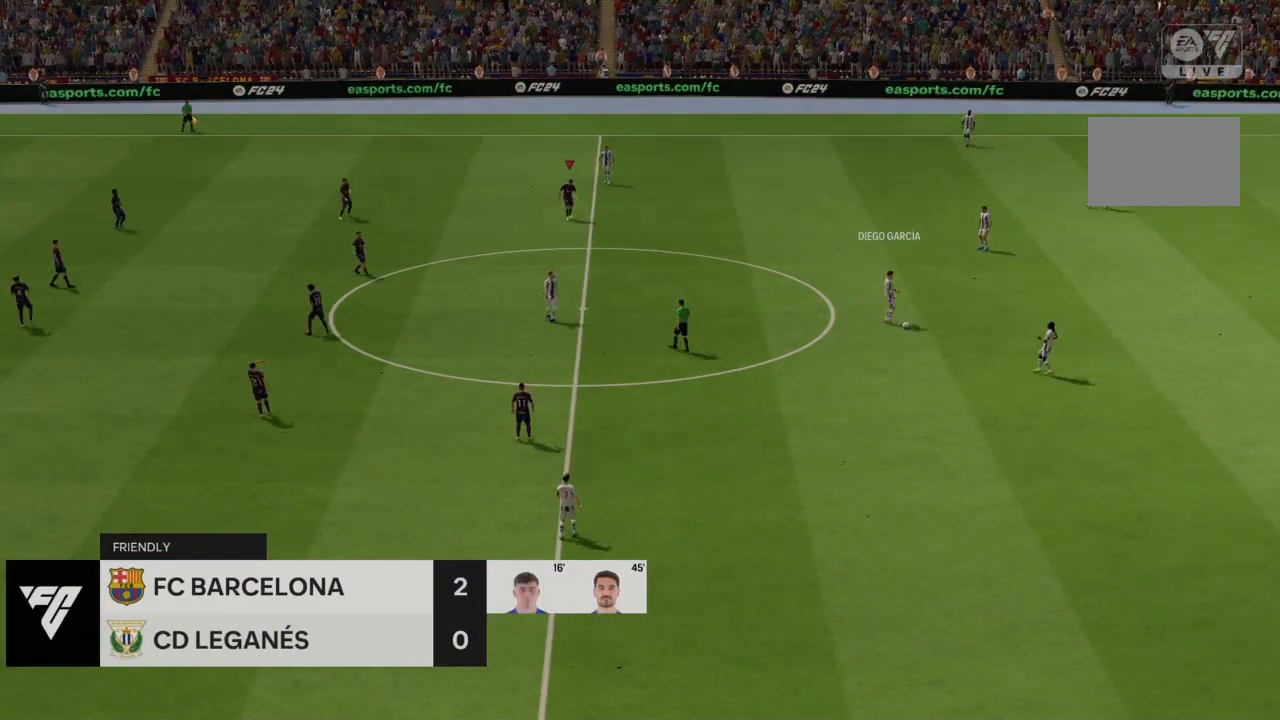
{"buttons": [], "left_stick": "center", "right_stick": "center", "events": []}
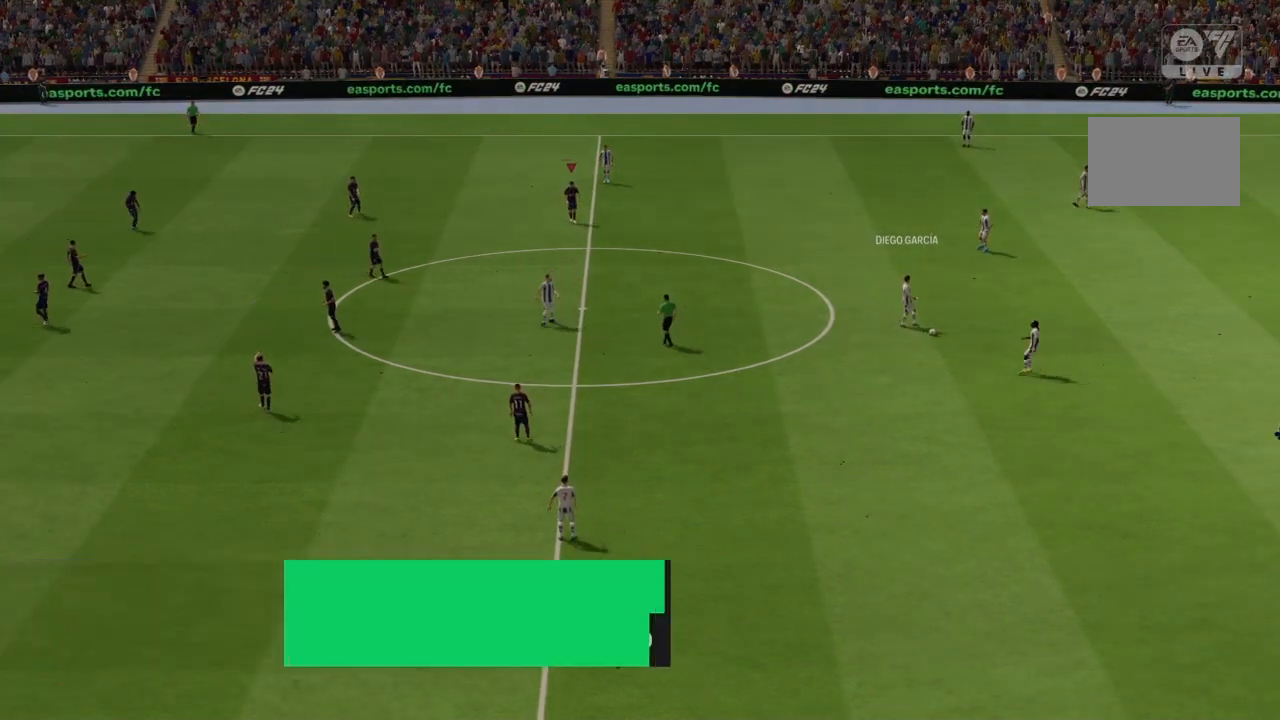
{"buttons": [], "left_stick": "center", "right_stick": "center", "events": []}
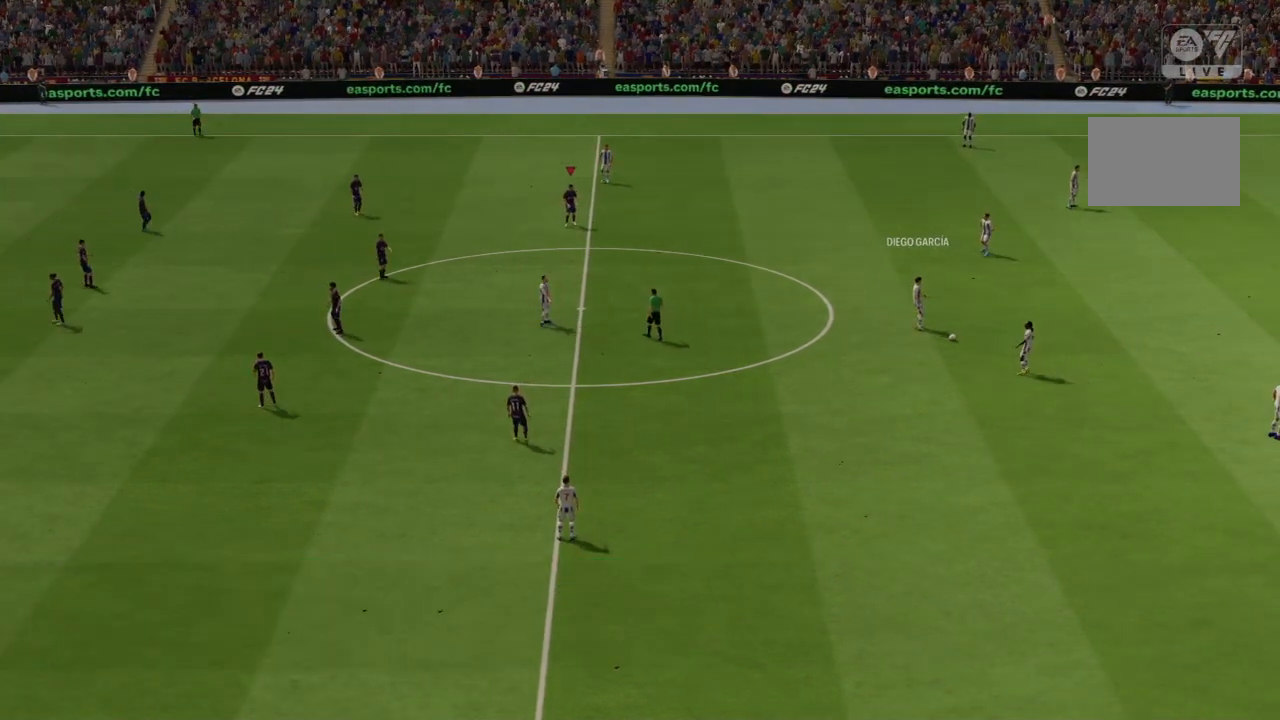
{"buttons": [], "left_stick": "center", "right_stick": "center", "events": []}
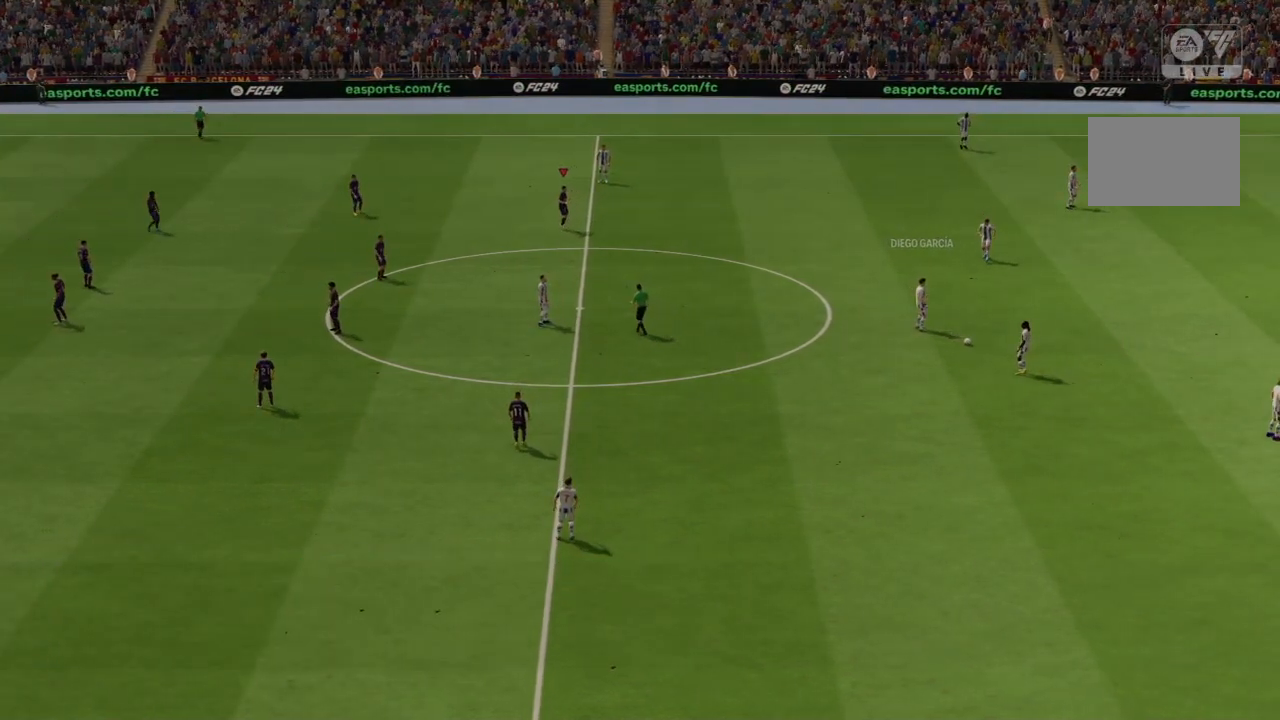
{"buttons": [], "left_stick": "center", "right_stick": "center", "events": []}
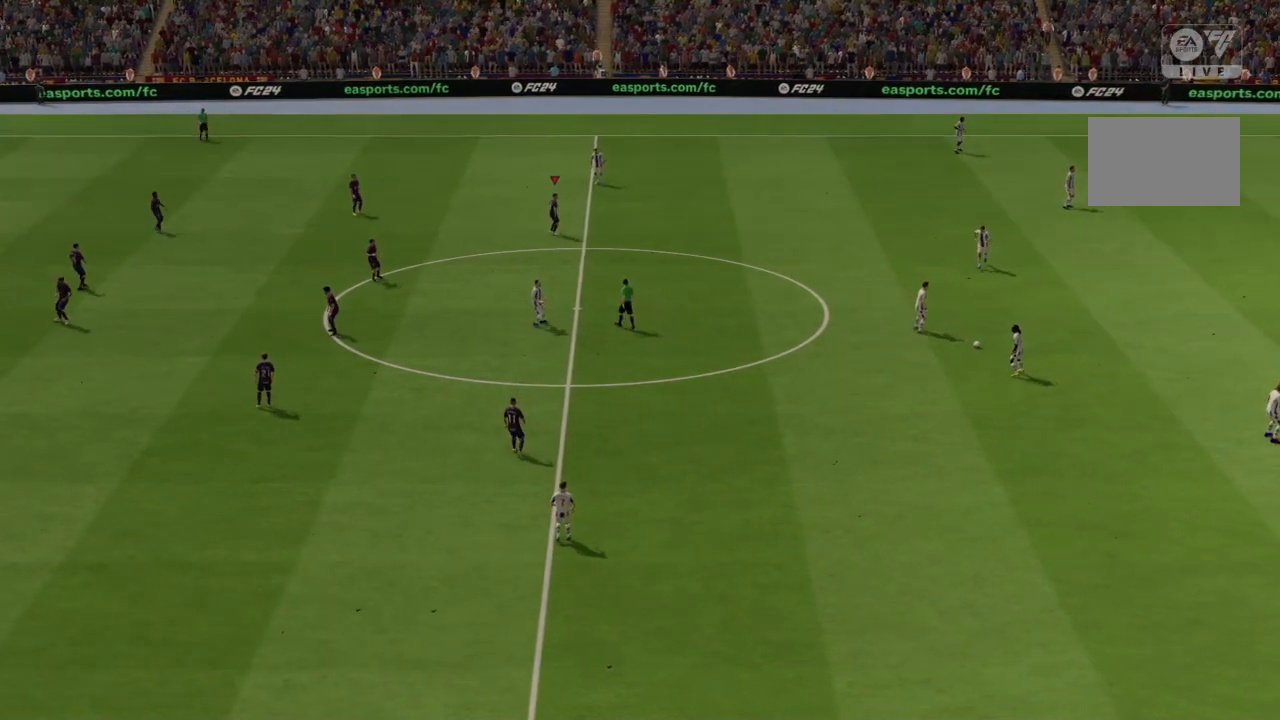
{"buttons": [], "left_stick": "center", "right_stick": "center", "events": []}
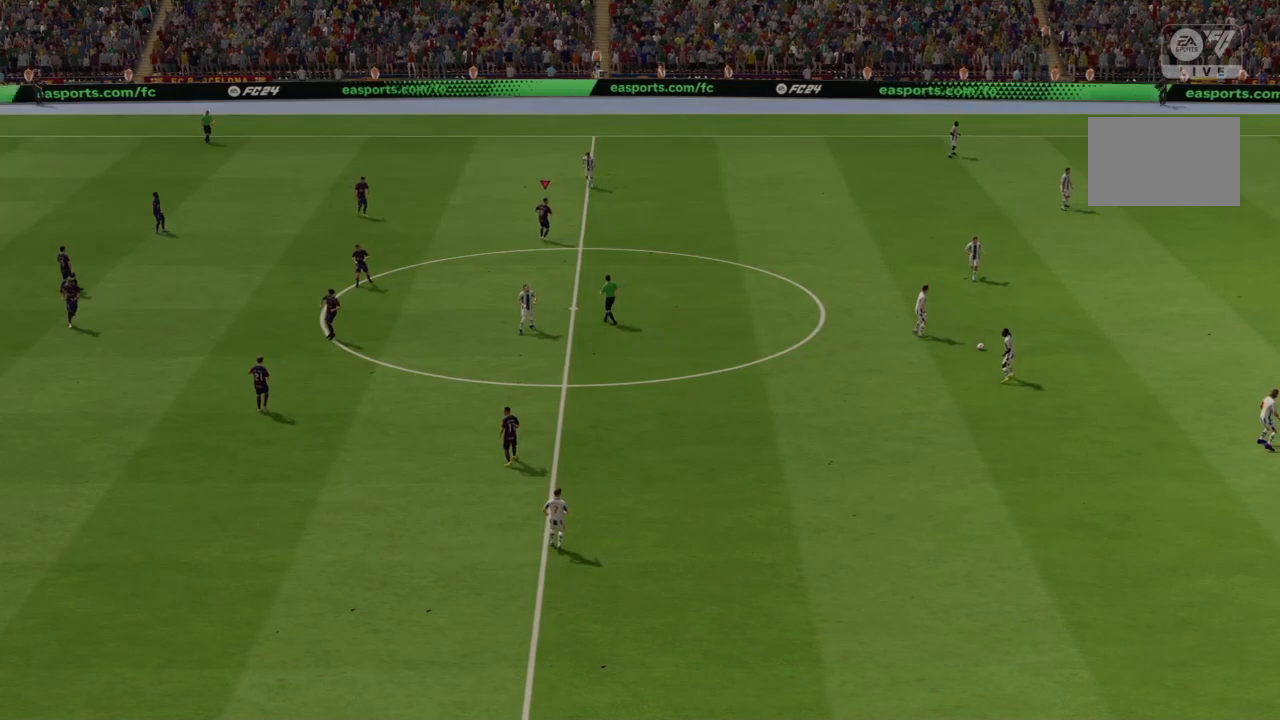
{"buttons": [], "left_stick": "center", "right_stick": "center", "events": []}
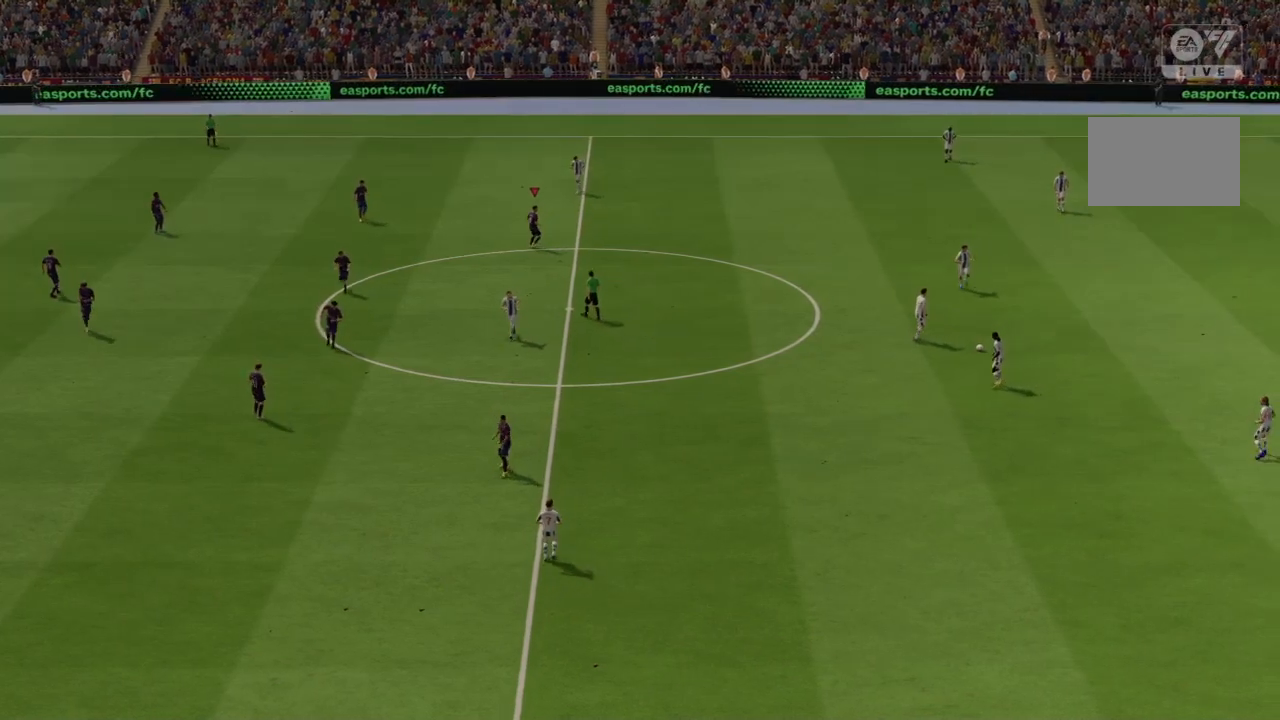
{"buttons": [], "left_stick": "center", "right_stick": "center", "events": []}
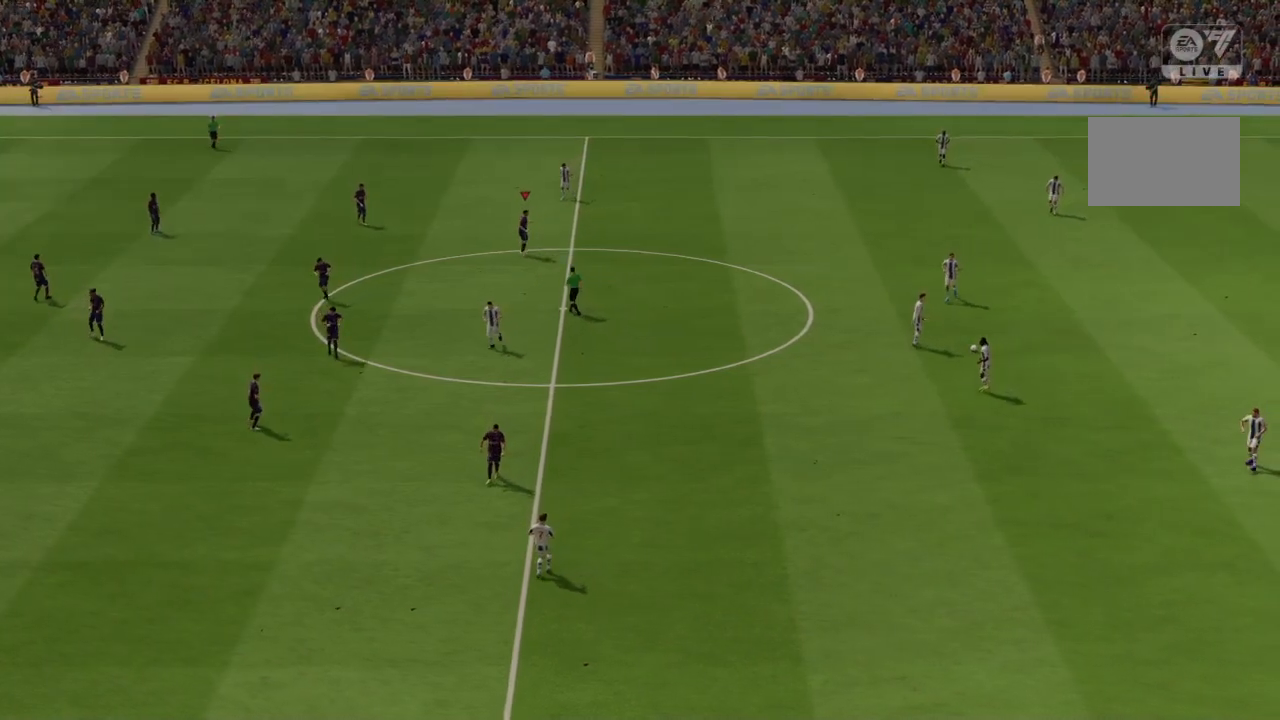
{"buttons": [], "left_stick": "center", "right_stick": "center", "events": []}